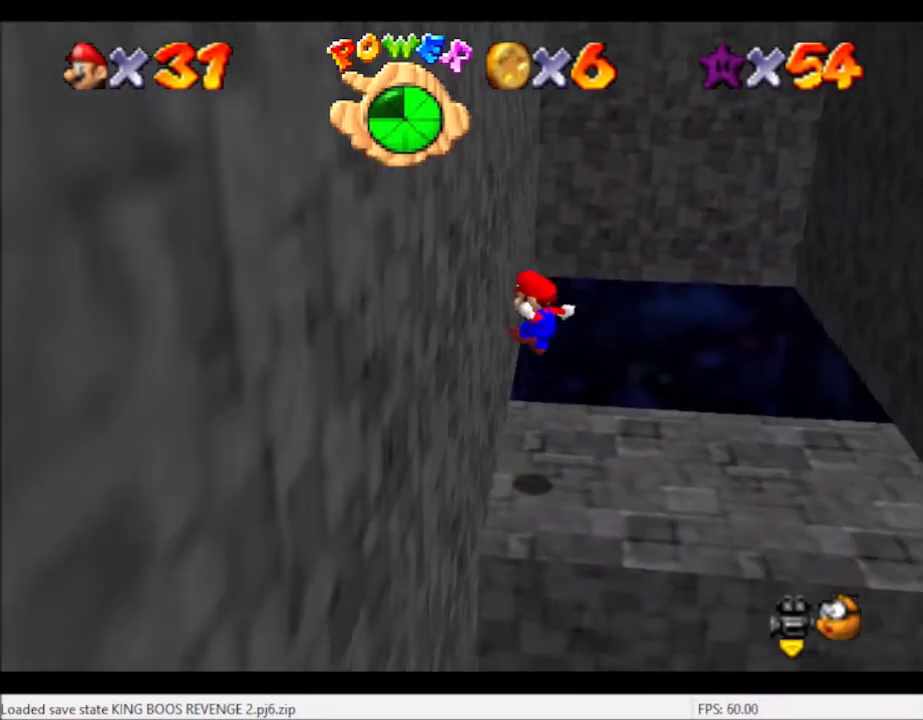
Gameplay with a controller (Xbox layout); each line is a JSON object with the inputs held at the frame after it. "events" lists button and stick changes between this image and that frame as [ms after this image, input, new state], when the widget could be followed in between. Not read: L3 R3.
{"buttons": [], "left_stick": "center", "right_stick": "center", "events": [[67, "left_stick", "left"], [167, "A", "down"], [167, "left_stick", "down-left"], [334, "A", "up"], [367, "left_stick", "down-right"], [434, "left_stick", "center"]]}
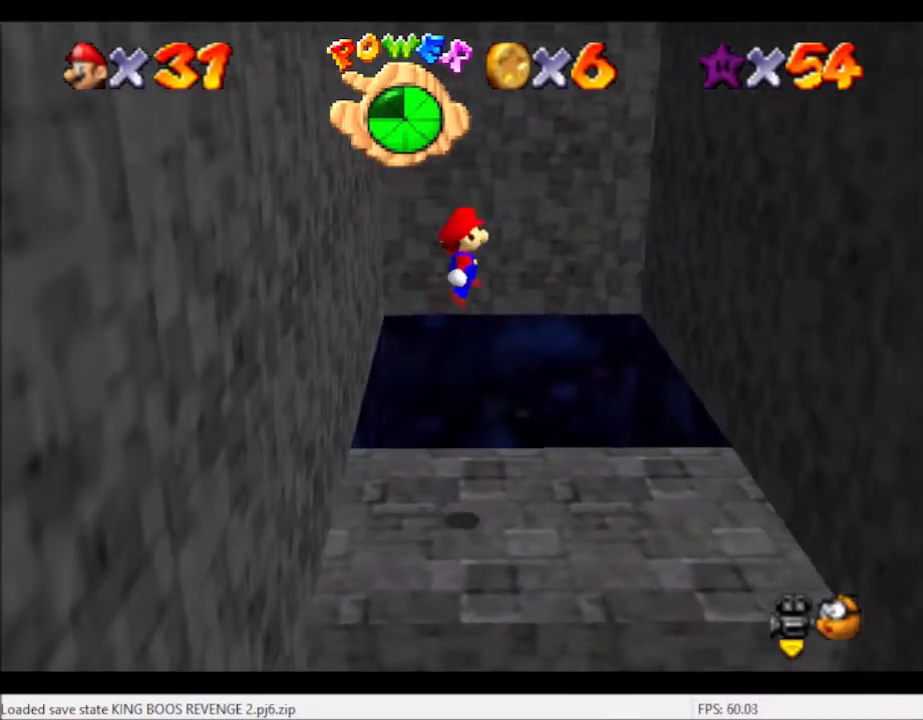
{"buttons": [], "left_stick": "center", "right_stick": "center", "events": [[100, "left_stick", "down"], [267, "left_stick", "center"]]}
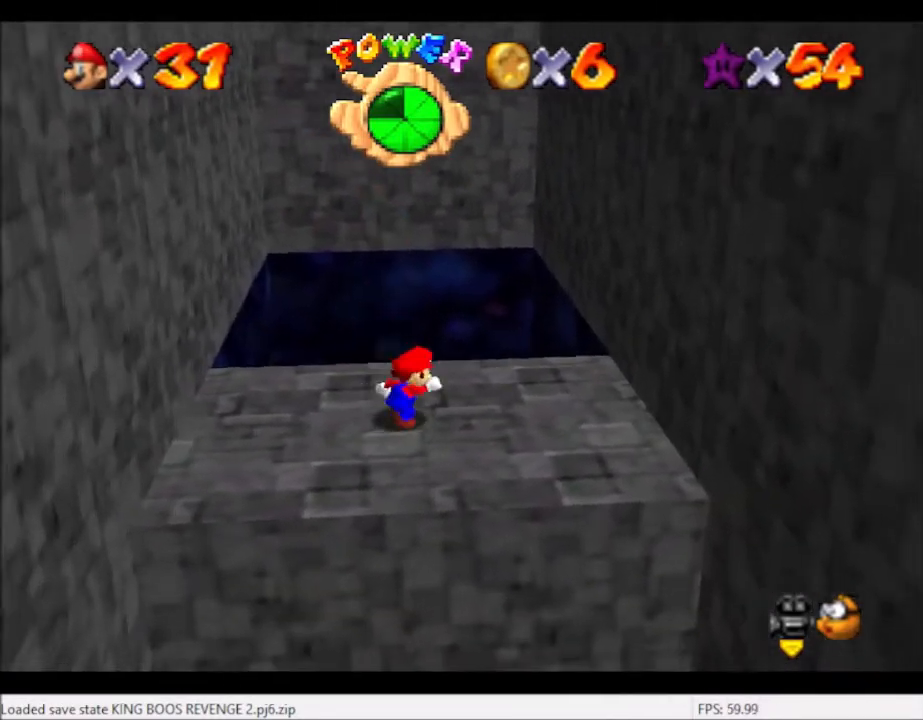
{"buttons": ["A"], "left_stick": "up", "right_stick": "center", "events": [[34, "left_stick", "up"], [434, "A", "down"]]}
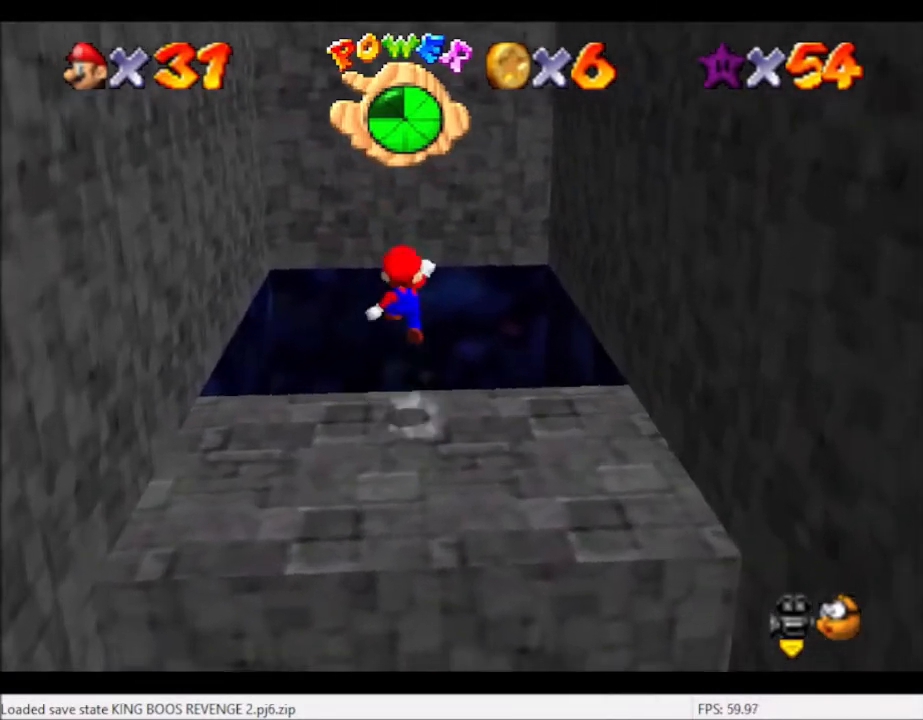
{"buttons": [], "left_stick": "down-right", "right_stick": "center", "events": [[66, "A", "up"], [267, "left_stick", "down-right"], [333, "right_stick", "right"], [467, "right_stick", "center"]]}
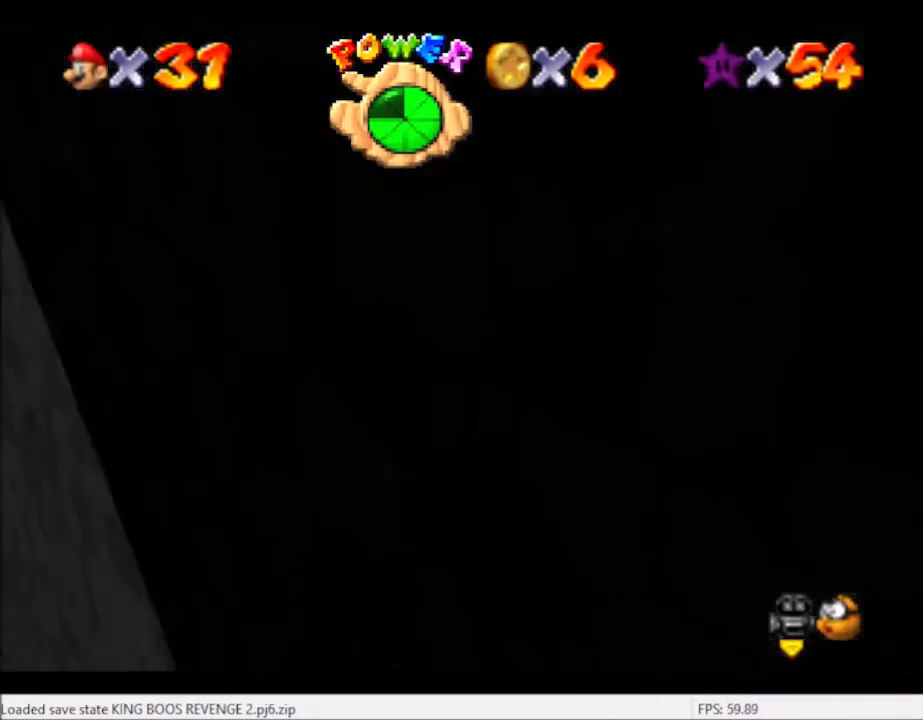
{"buttons": [], "left_stick": "center", "right_stick": "right", "events": [[34, "right_stick", "right"], [134, "left_stick", "right"], [134, "right_stick", "center"], [234, "right_stick", "right"], [267, "left_stick", "up-right"], [367, "right_stick", "center"], [434, "right_stick", "right"], [467, "left_stick", "center"]]}
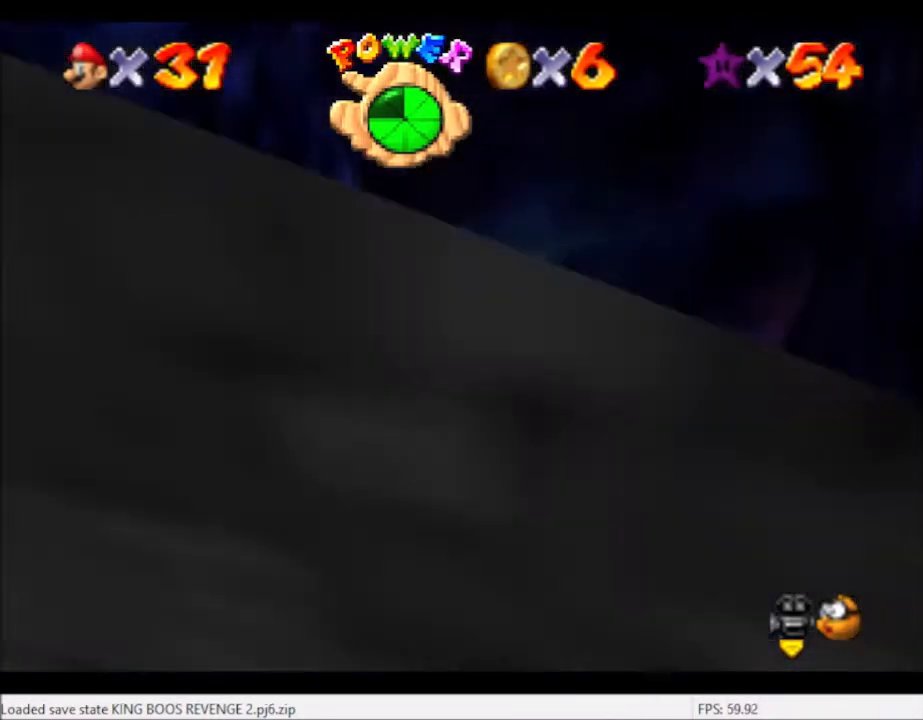
{"buttons": [], "left_stick": "up-left", "right_stick": "center", "events": [[66, "left_stick", "up"], [167, "right_stick", "center"], [267, "left_stick", "up-left"]]}
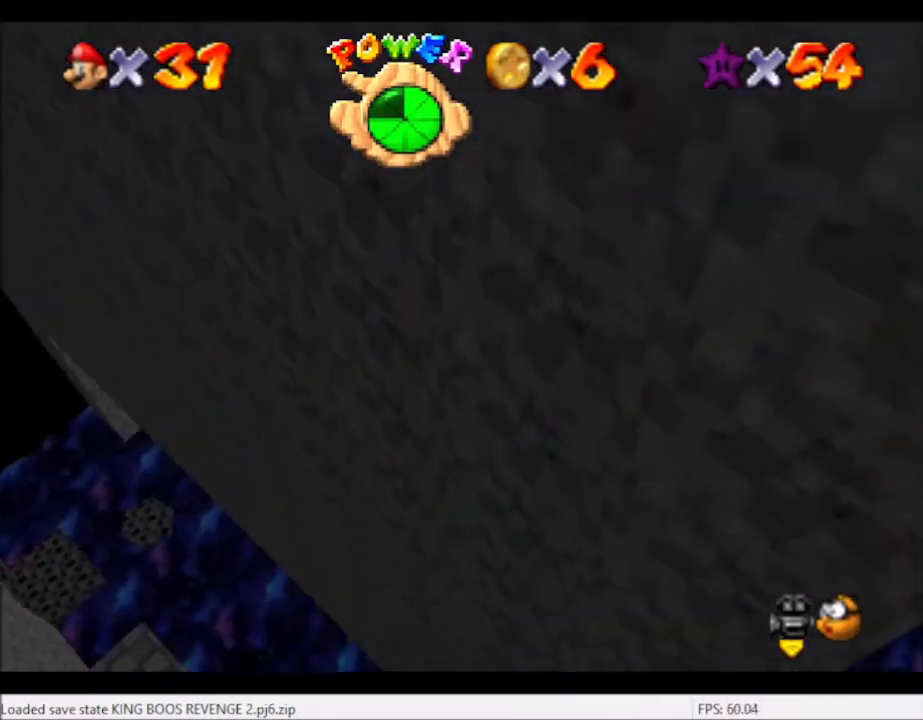
{"buttons": [], "left_stick": "up-left", "right_stick": "down", "events": [[200, "B", "down"], [267, "B", "up"], [467, "right_stick", "down"]]}
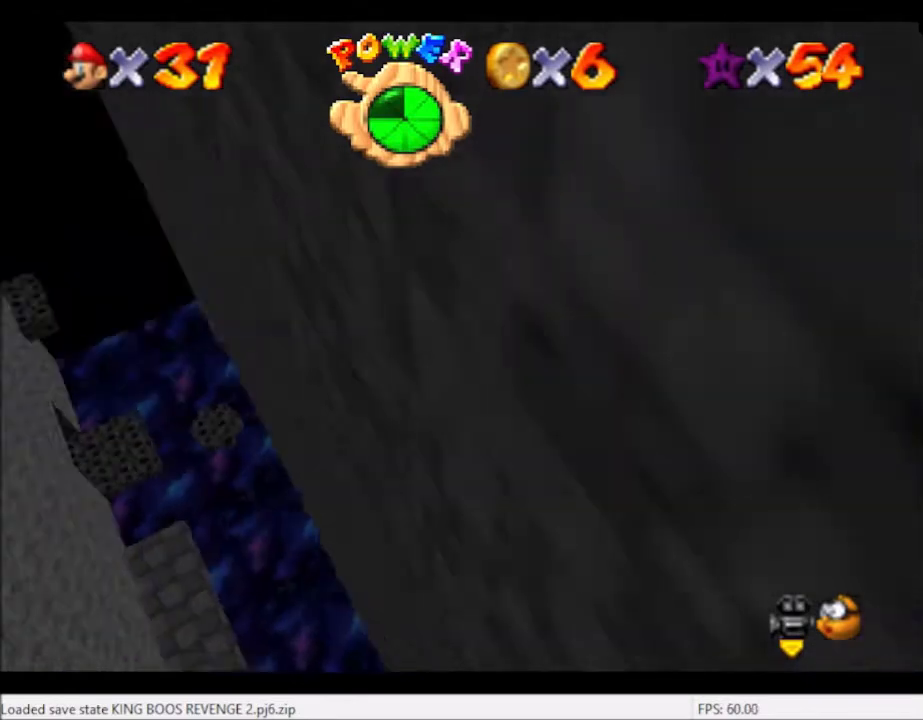
{"buttons": [], "left_stick": "center", "right_stick": "center", "events": [[66, "right_stick", "center"], [200, "left_stick", "center"]]}
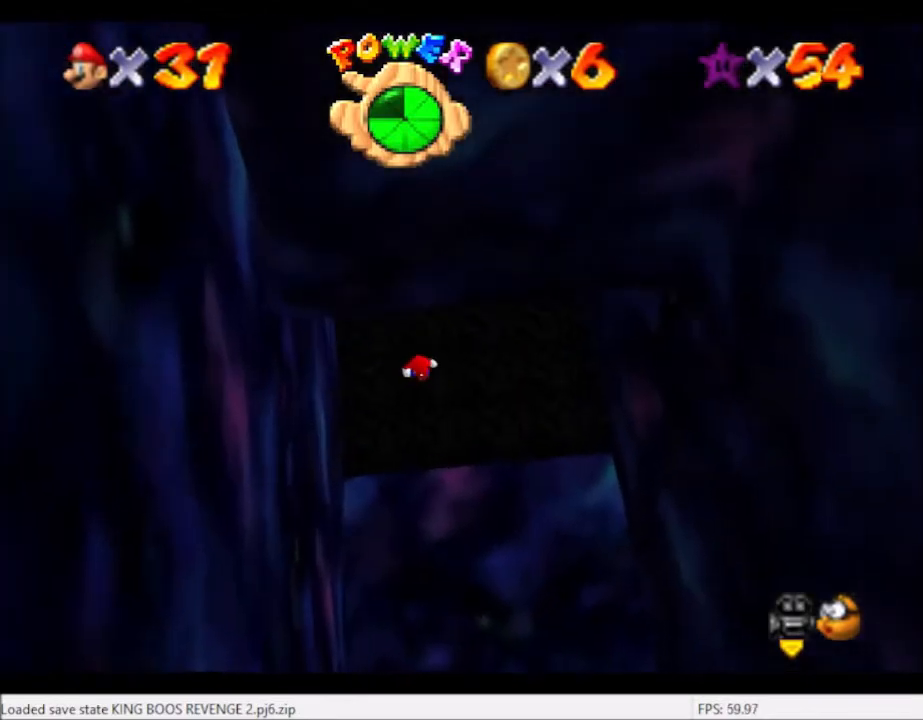
{"buttons": [], "left_stick": "center", "right_stick": "center", "events": []}
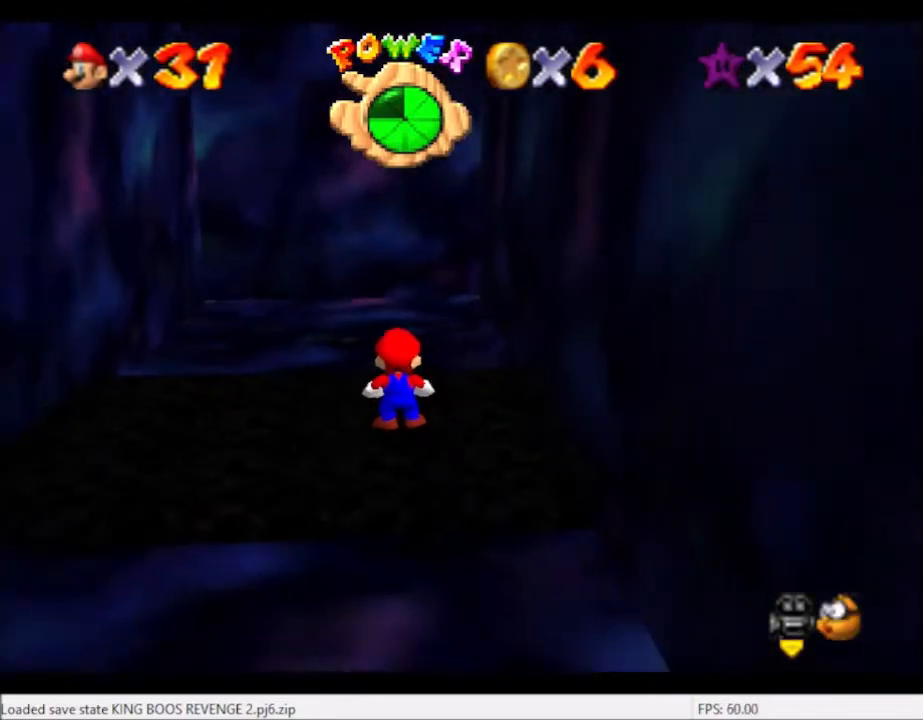
{"buttons": [], "left_stick": "center", "right_stick": "center", "events": [[367, "right_stick", "right"], [467, "right_stick", "center"]]}
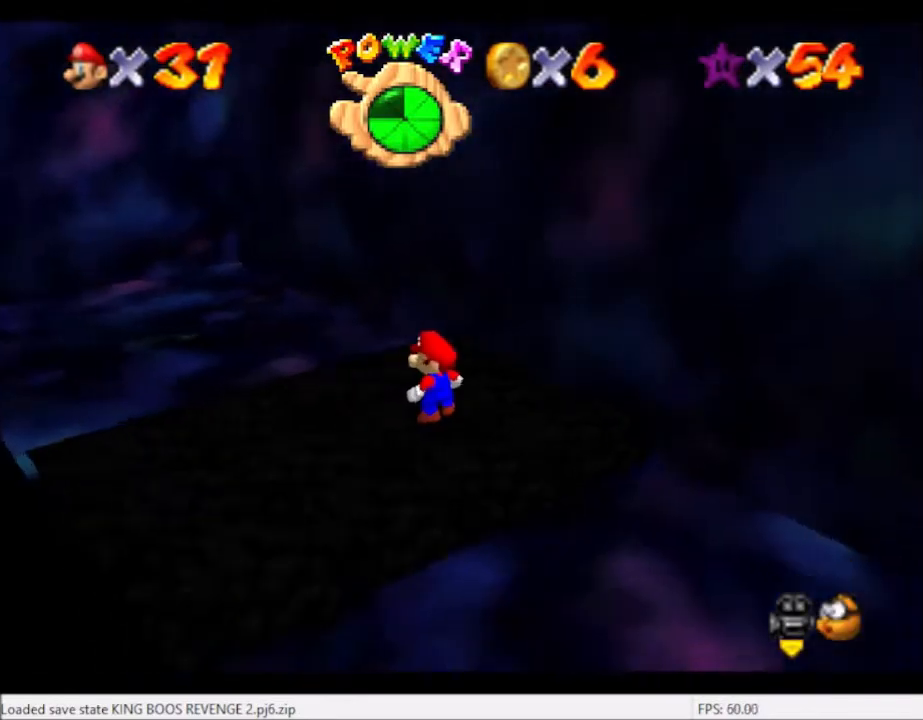
{"buttons": [], "left_stick": "center", "right_stick": "right", "events": [[34, "right_stick", "right"], [200, "right_stick", "center"], [267, "right_stick", "right"], [367, "right_stick", "center"], [467, "right_stick", "right"]]}
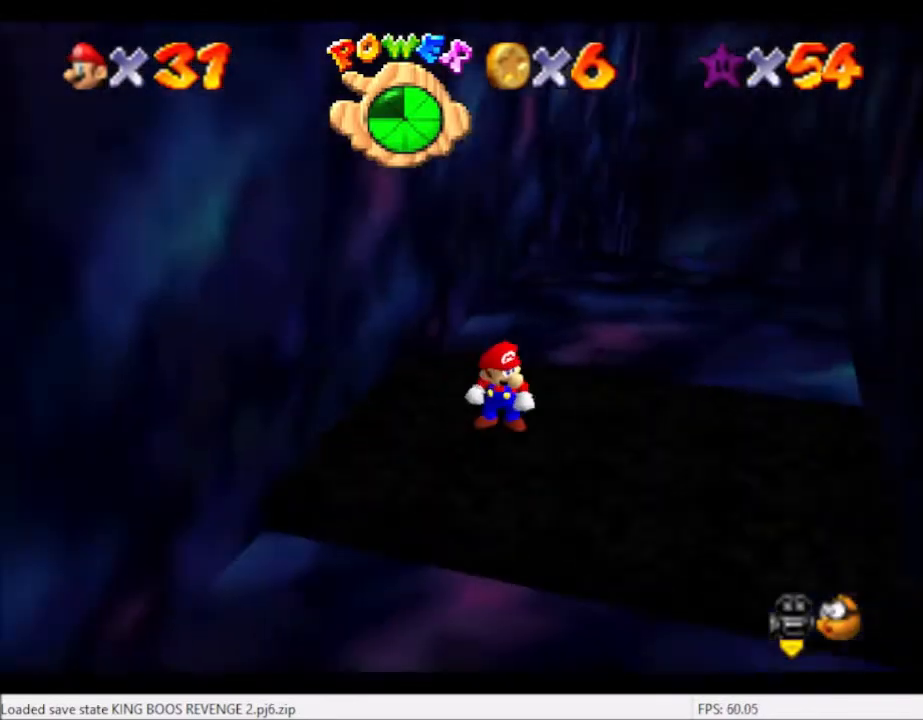
{"buttons": [], "left_stick": "up-right", "right_stick": "center", "events": [[66, "right_stick", "center"], [400, "left_stick", "up-right"]]}
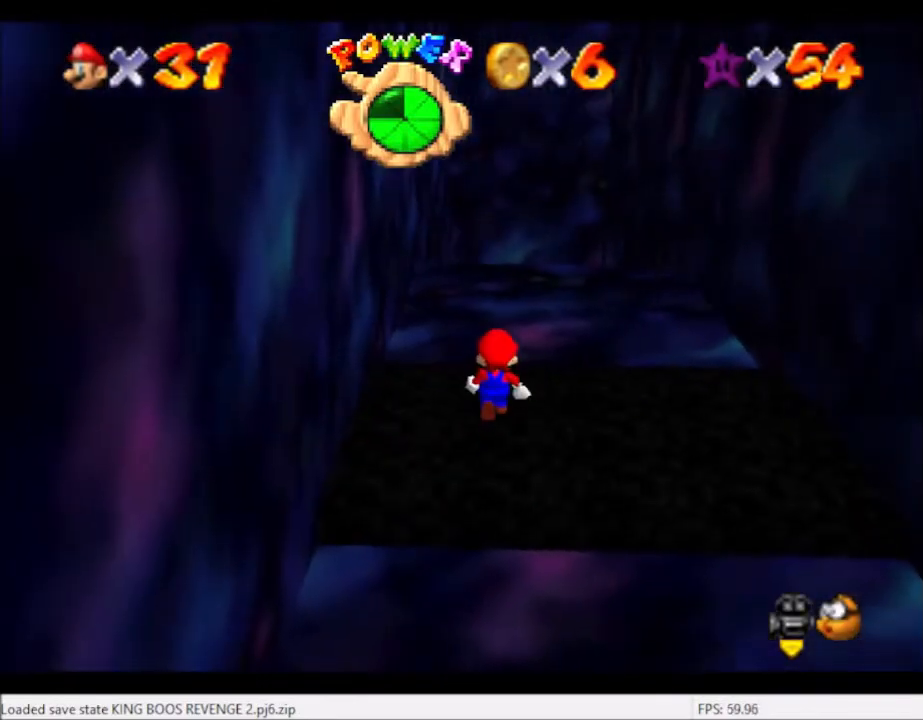
{"buttons": [], "left_stick": "center", "right_stick": "center", "events": [[100, "left_stick", "center"], [267, "left_stick", "up-right"], [434, "left_stick", "center"]]}
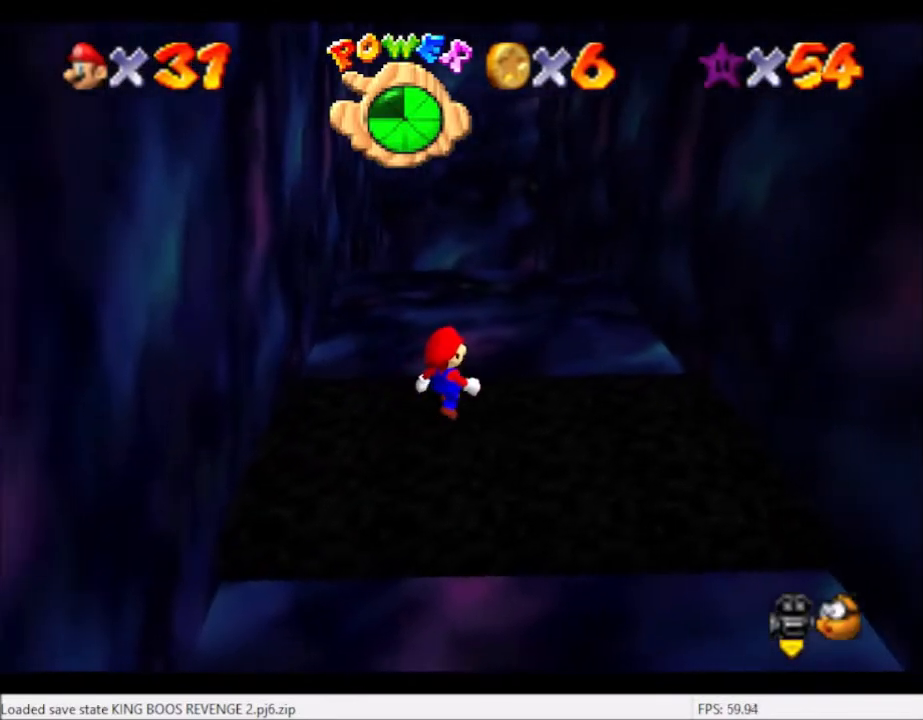
{"buttons": [], "left_stick": "down", "right_stick": "center", "events": [[200, "A", "down"], [267, "left_stick", "down"], [367, "A", "up"]]}
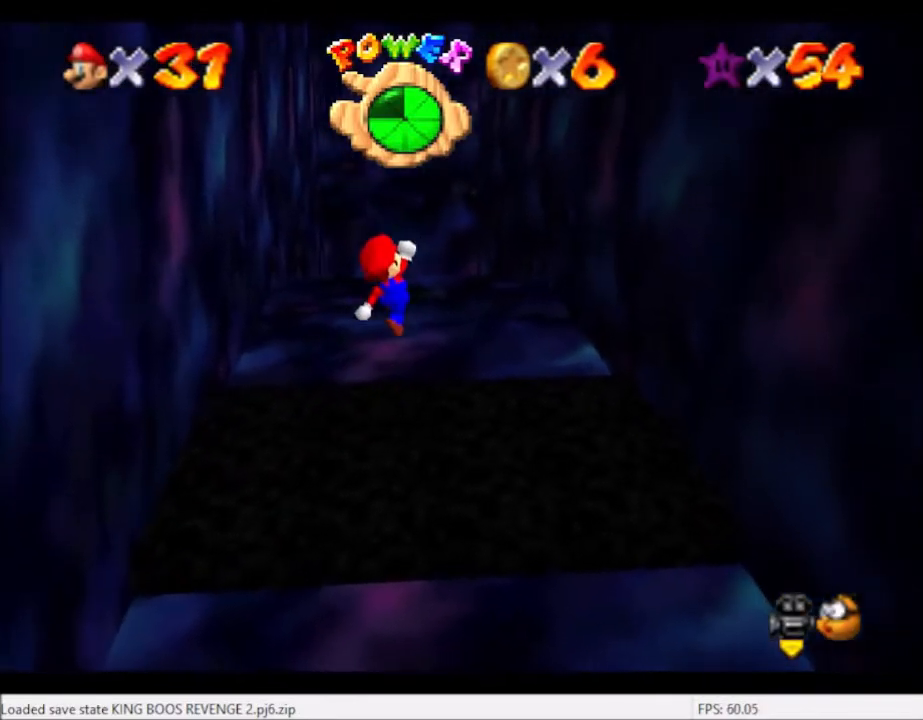
{"buttons": [], "left_stick": "up-right", "right_stick": "center", "events": [[167, "left_stick", "center"], [300, "left_stick", "right"], [367, "left_stick", "up-right"]]}
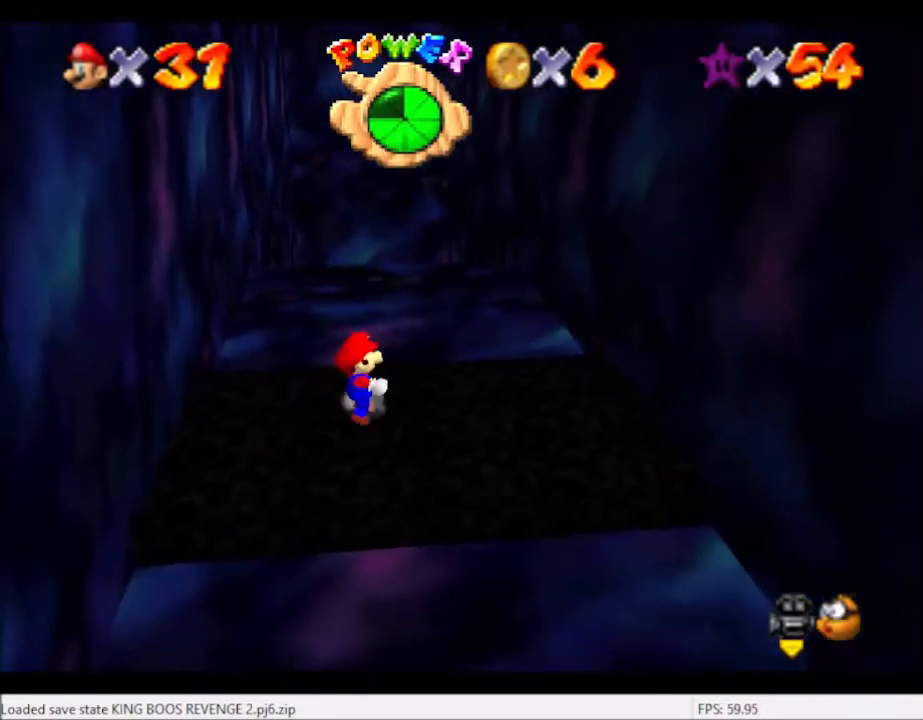
{"buttons": [], "left_stick": "up-right", "right_stick": "center", "events": []}
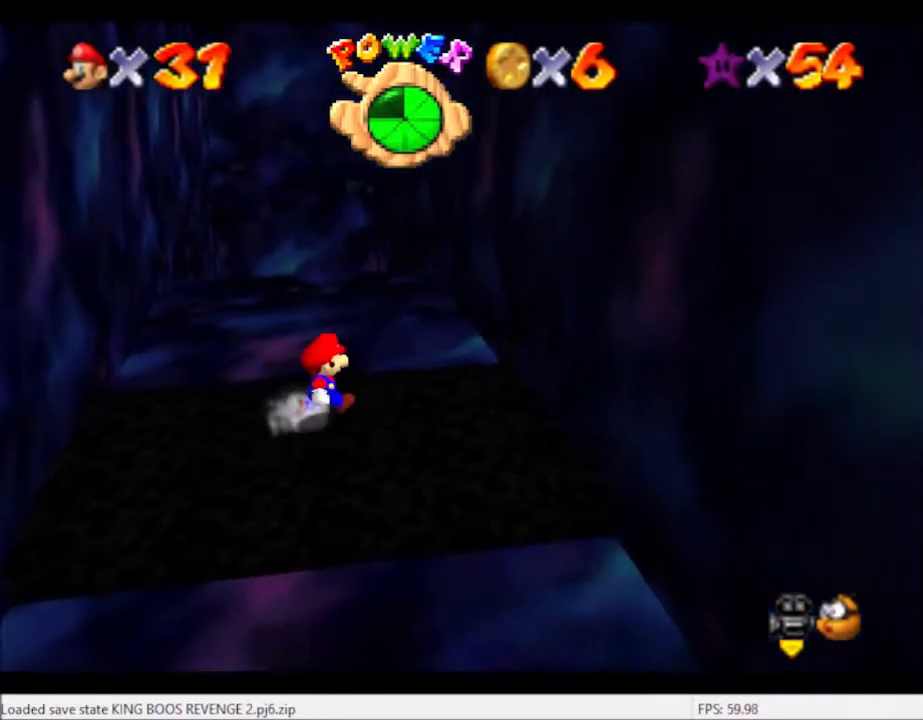
{"buttons": [], "left_stick": "up-right", "right_stick": "center", "events": [[133, "A", "down"], [333, "A", "up"]]}
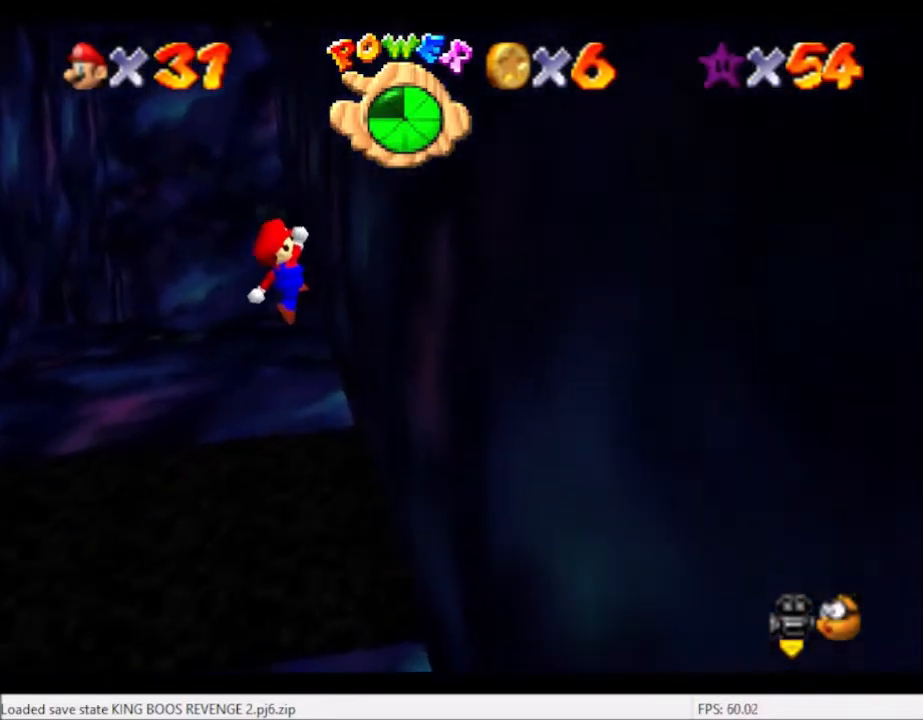
{"buttons": [], "left_stick": "up-left", "right_stick": "center", "events": [[234, "left_stick", "up-left"], [267, "A", "down"], [467, "A", "up"]]}
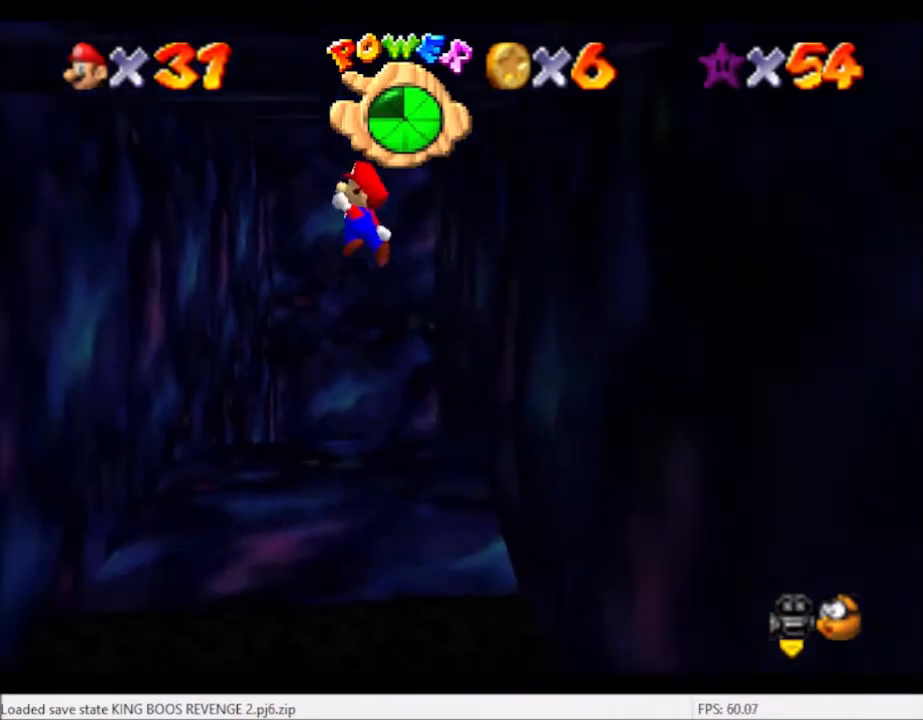
{"buttons": [], "left_stick": "up-left", "right_stick": "center", "events": []}
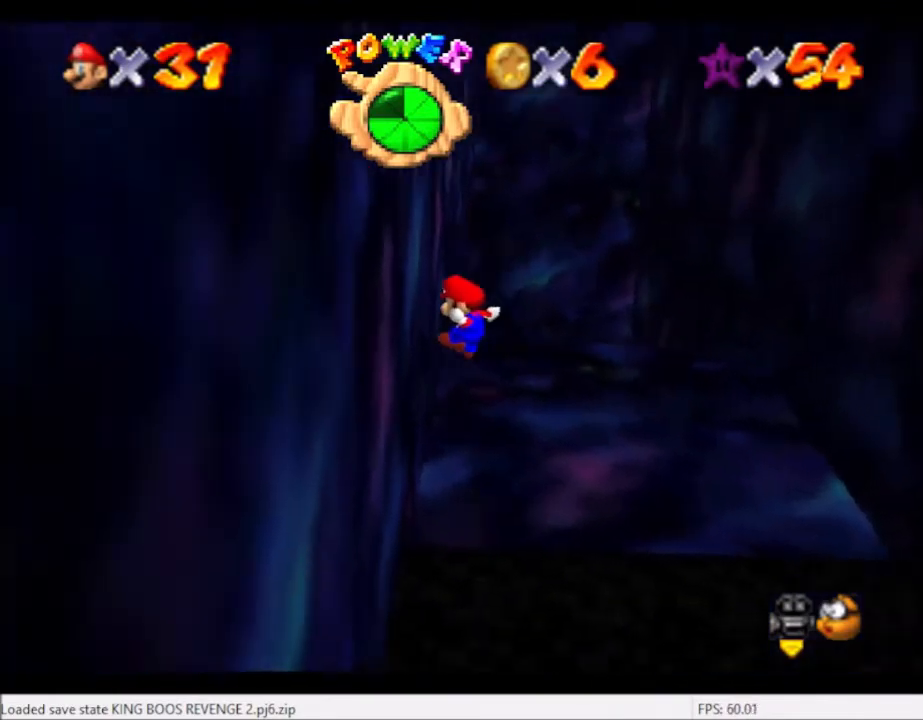
{"buttons": [], "left_stick": "up-right", "right_stick": "center", "events": [[167, "A", "down"], [167, "left_stick", "up-right"], [501, "A", "up"]]}
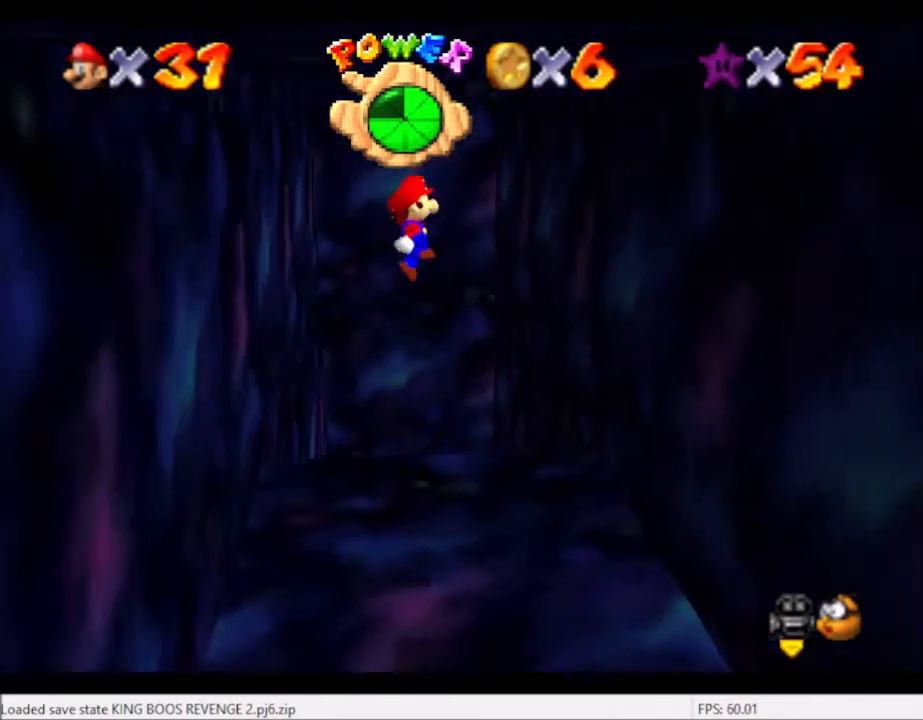
{"buttons": [], "left_stick": "up-right", "right_stick": "center", "events": []}
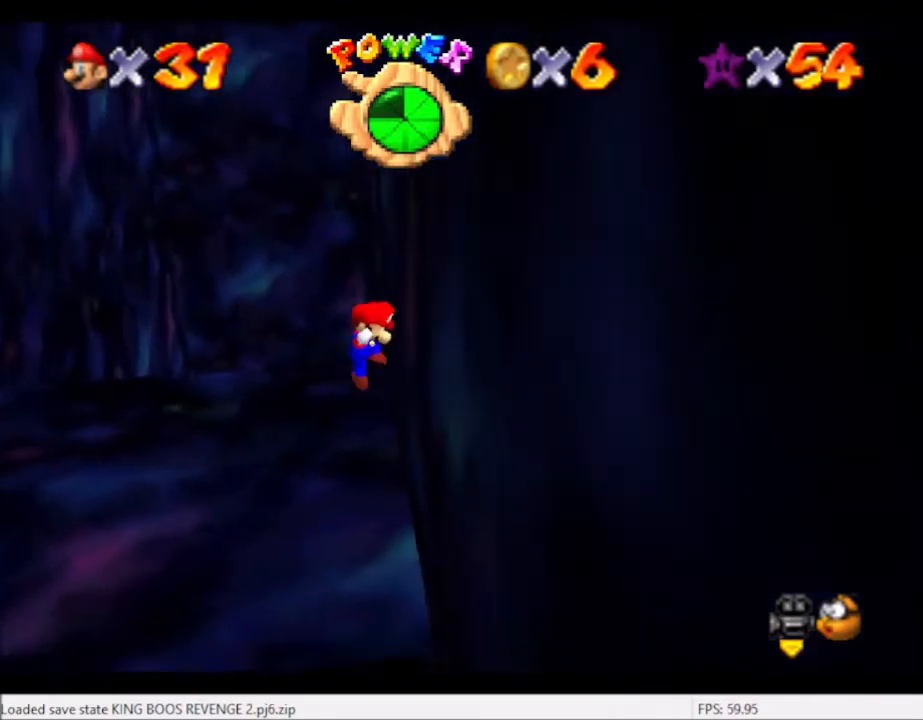
{"buttons": [], "left_stick": "up-left", "right_stick": "center", "events": [[67, "A", "down"], [67, "left_stick", "up-left"], [434, "A", "up"]]}
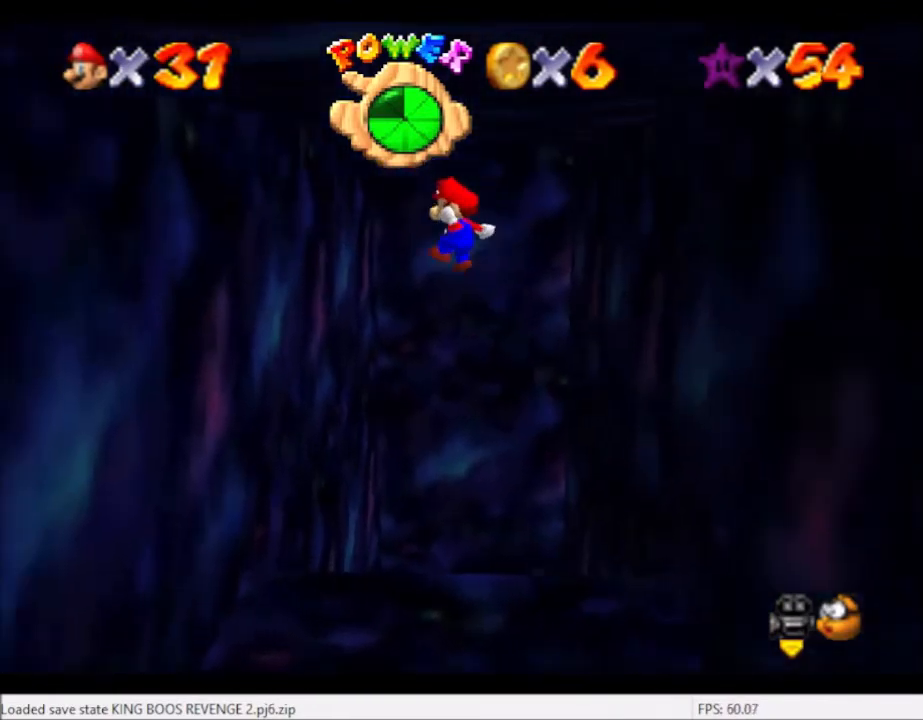
{"buttons": [], "left_stick": "up", "right_stick": "center", "events": [[500, "left_stick", "up"]]}
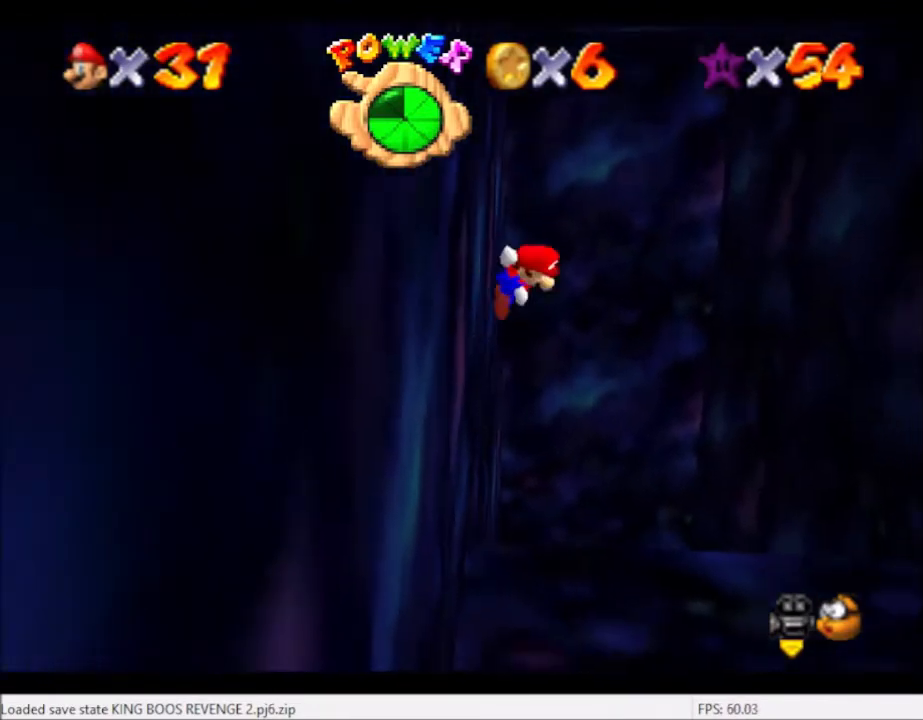
{"buttons": [], "left_stick": "up", "right_stick": "center", "events": [[67, "A", "down"], [167, "A", "up"]]}
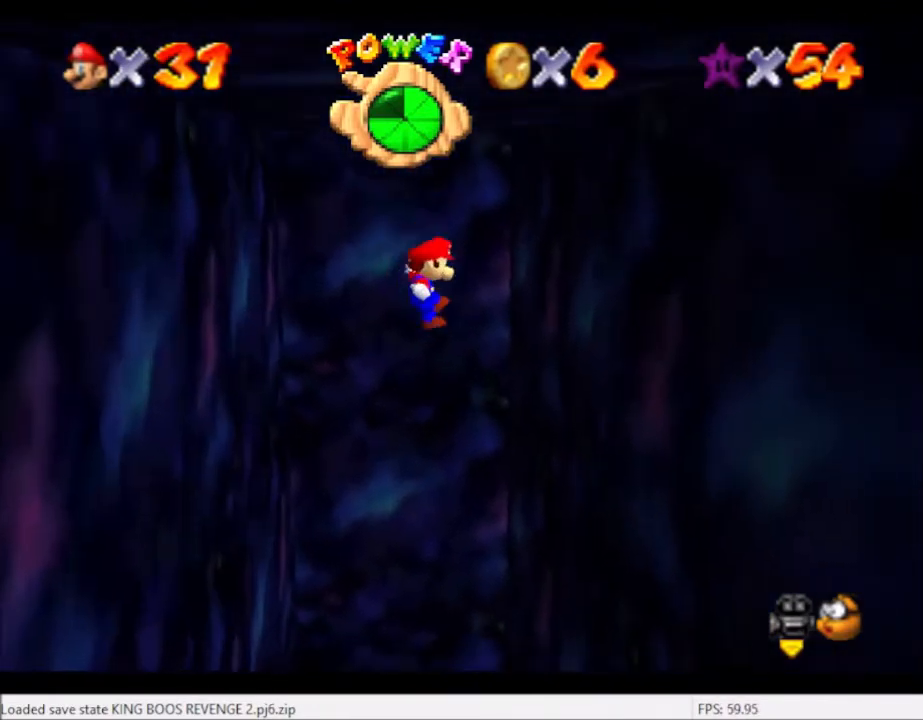
{"buttons": ["A"], "left_stick": "up", "right_stick": "center", "events": [[500, "A", "down"]]}
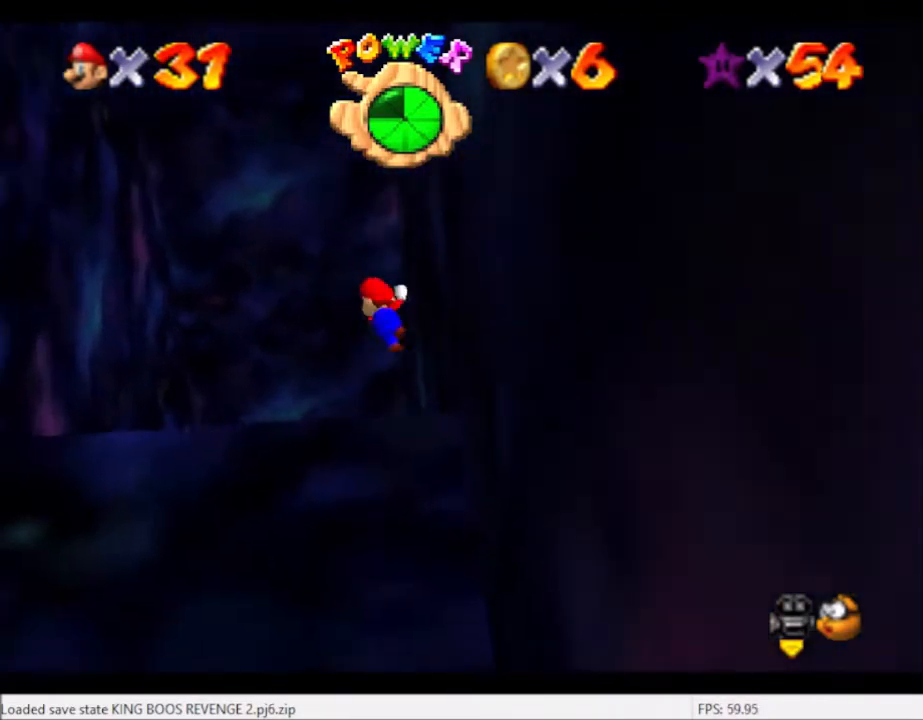
{"buttons": [], "left_stick": "up-left", "right_stick": "center", "events": [[34, "left_stick", "up-left"], [234, "A", "up"]]}
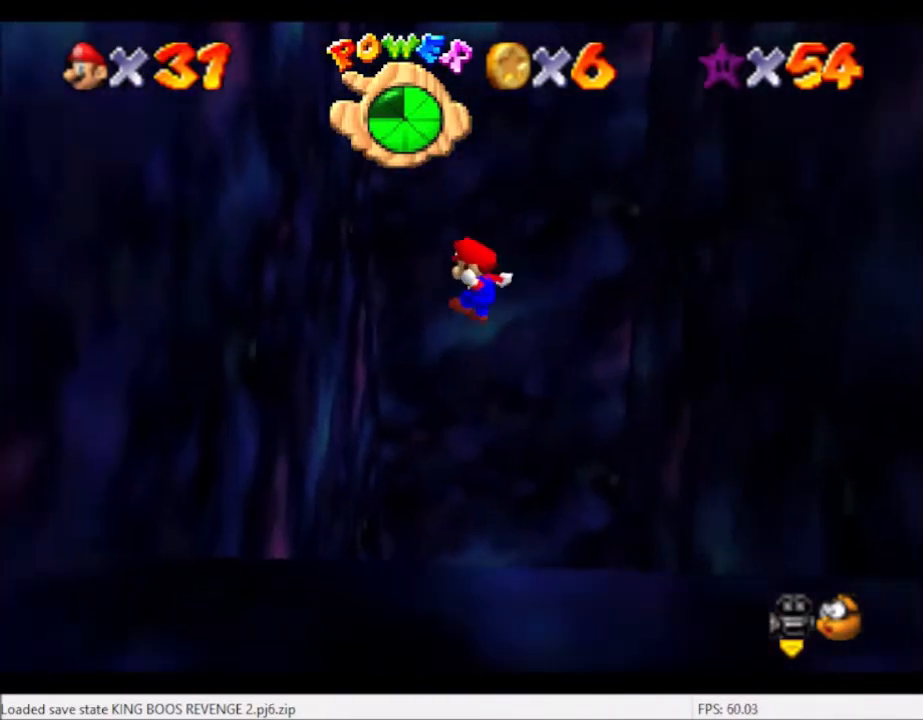
{"buttons": ["A"], "left_stick": "up", "right_stick": "center", "events": [[467, "A", "down"], [500, "left_stick", "up"]]}
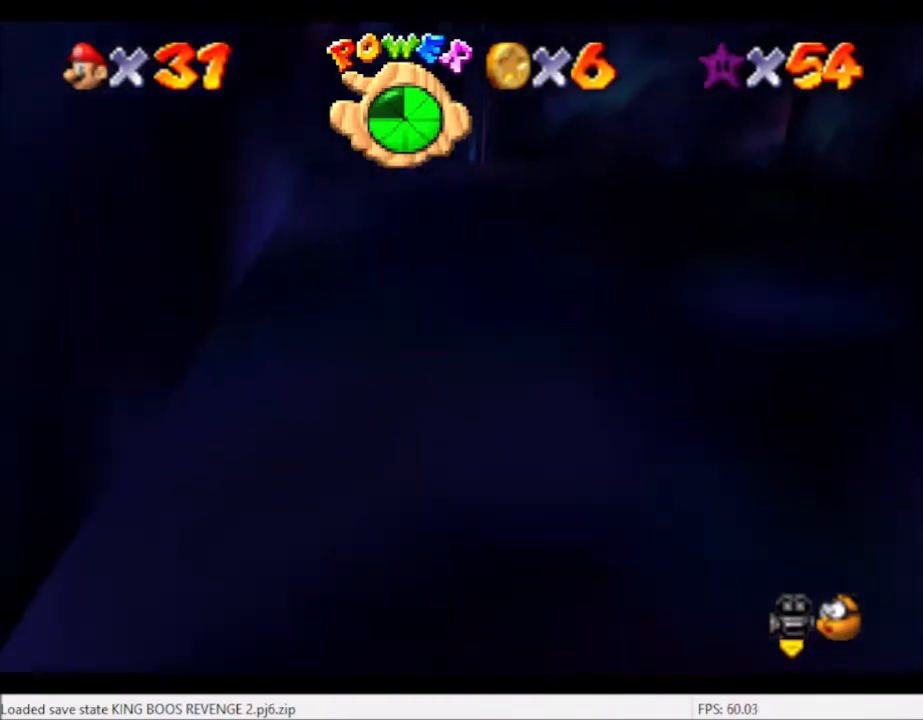
{"buttons": [], "left_stick": "up-right", "right_stick": "center", "events": [[234, "A", "up"], [334, "left_stick", "up-right"]]}
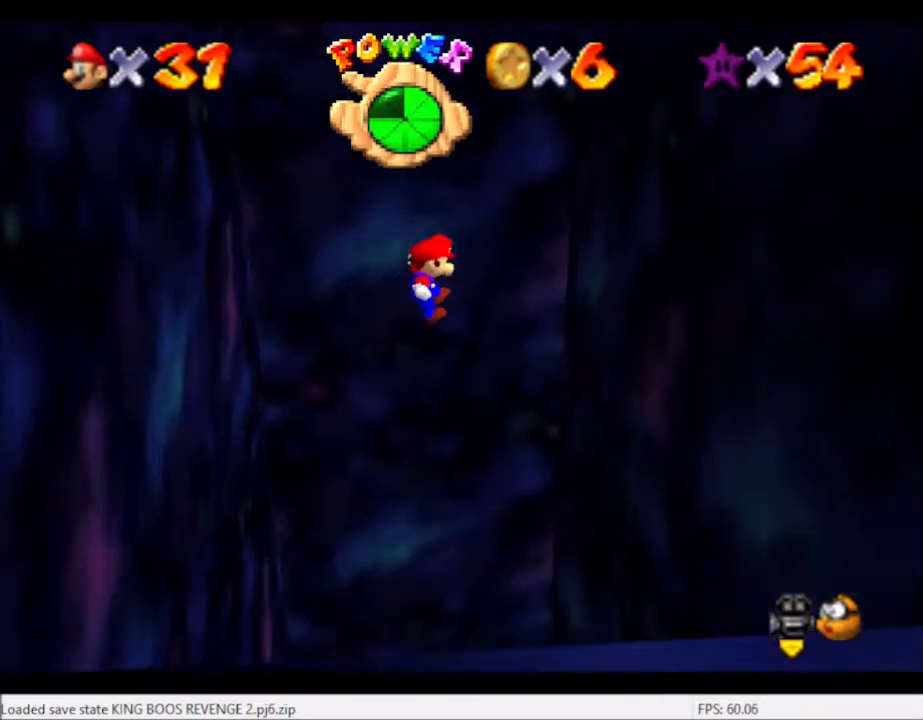
{"buttons": ["A"], "left_stick": "up-right", "right_stick": "center", "events": [[467, "A", "down"]]}